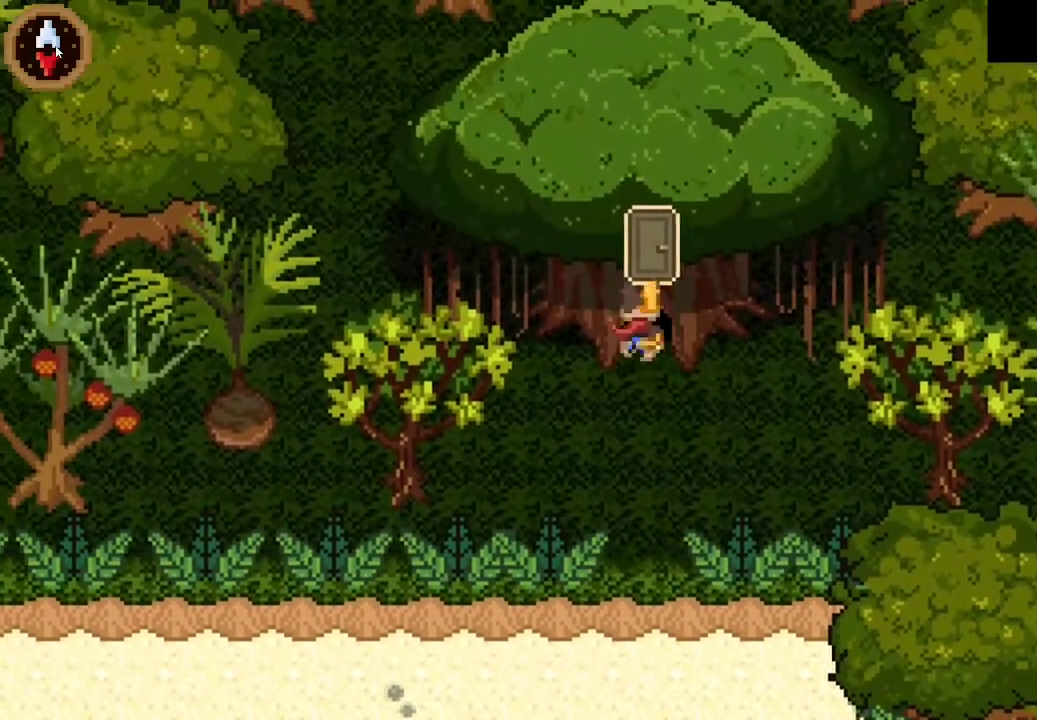
Gameplay with a controller (PlayStation layout); each line is a JSON object with the inputs held at the frame after it. "events" lists button and stick changes between this image and that frame as [ms after this image, input, new state], when the widget could be followed in between.
{"buttons": [], "left_stick": "up", "right_stick": "center"}
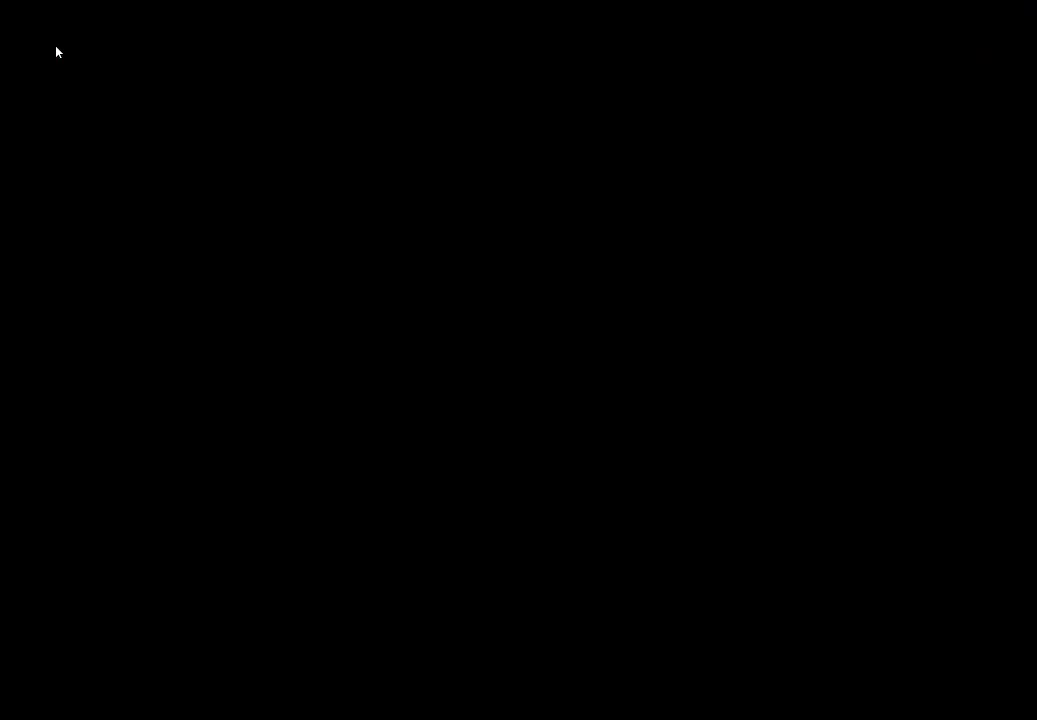
{"buttons": [], "left_stick": "up", "right_stick": "center", "events": [[167, "left_stick", "center"], [367, "left_stick", "up"]]}
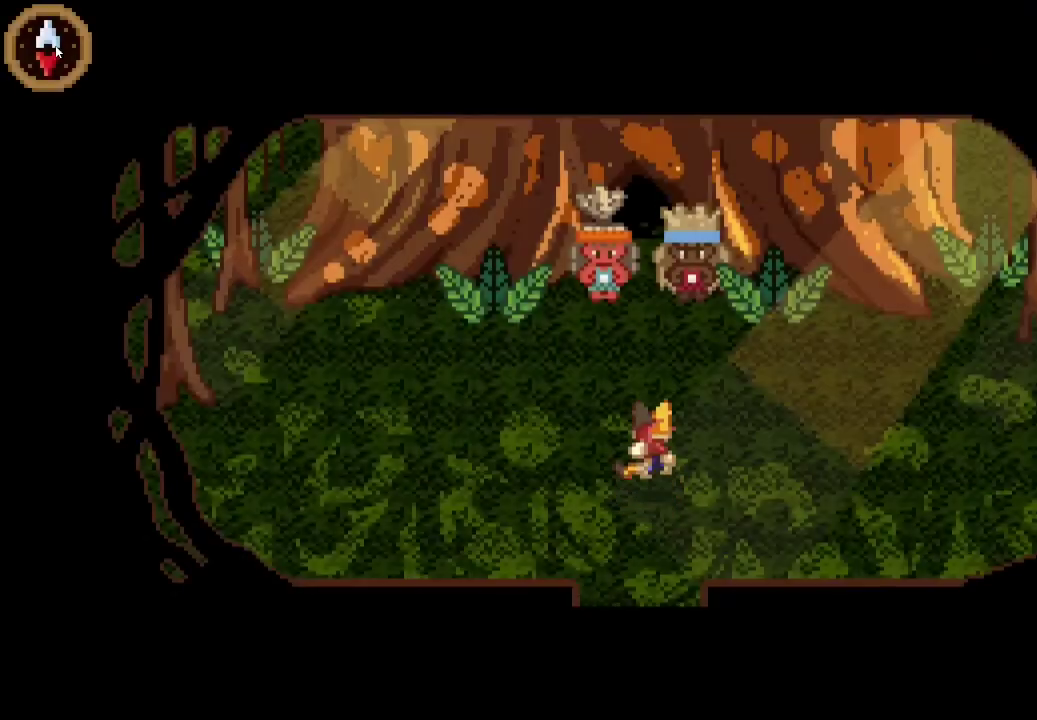
{"buttons": [], "left_stick": "up", "right_stick": "center", "events": []}
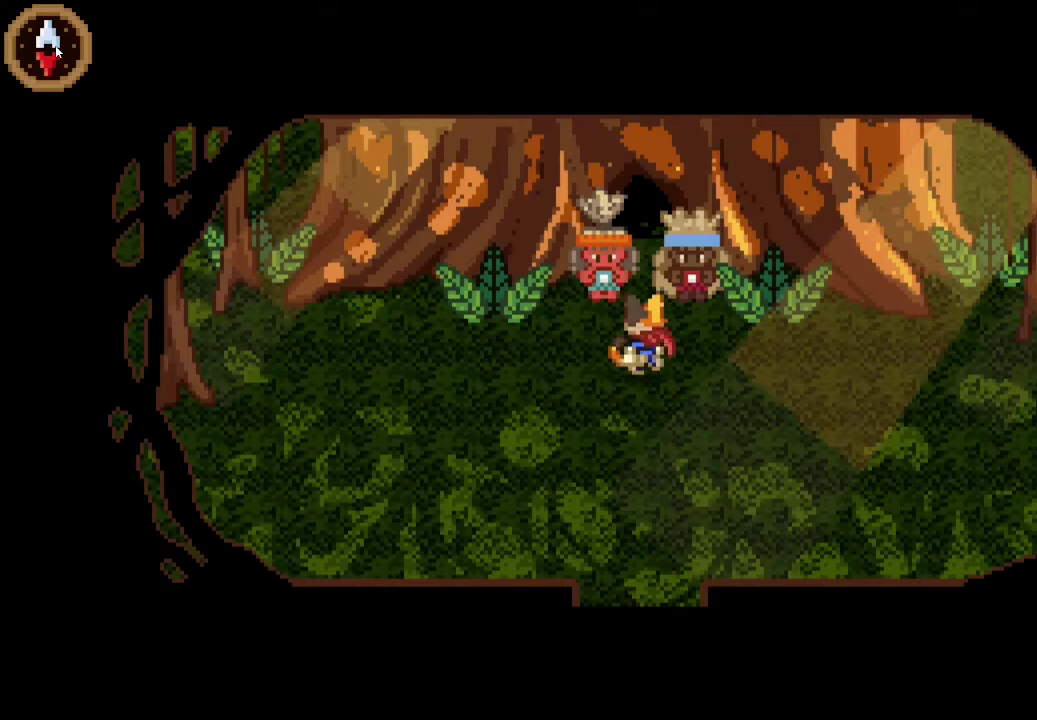
{"buttons": ["CROSS"], "left_stick": "center", "right_stick": "center", "events": [[267, "CROSS", "down"], [300, "left_stick", "center"], [367, "CROSS", "up"], [467, "CROSS", "down"]]}
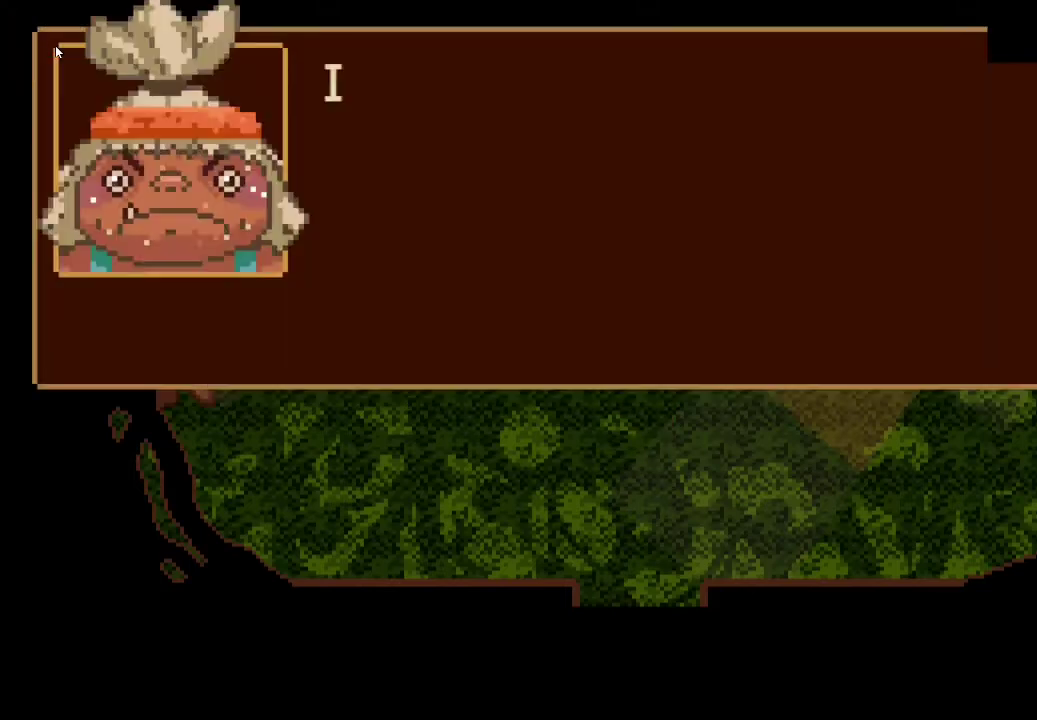
{"buttons": ["CROSS"], "left_stick": "center", "right_stick": "center", "events": [[67, "CROSS", "up"], [133, "CROSS", "down"], [200, "CROSS", "up"], [300, "CROSS", "down"], [367, "CROSS", "up"], [467, "CROSS", "down"]]}
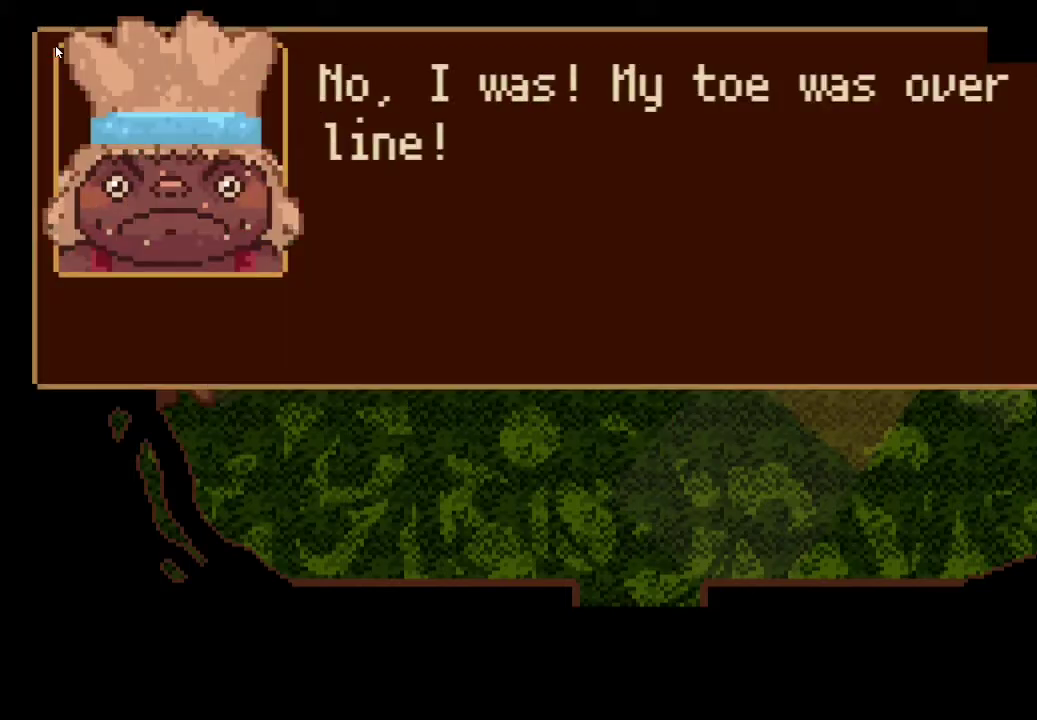
{"buttons": [], "left_stick": "center", "right_stick": "center", "events": [[33, "CROSS", "up"], [100, "CROSS", "down"], [167, "CROSS", "up"], [267, "CROSS", "down"], [333, "CROSS", "up"], [400, "CROSS", "down"], [467, "CROSS", "up"]]}
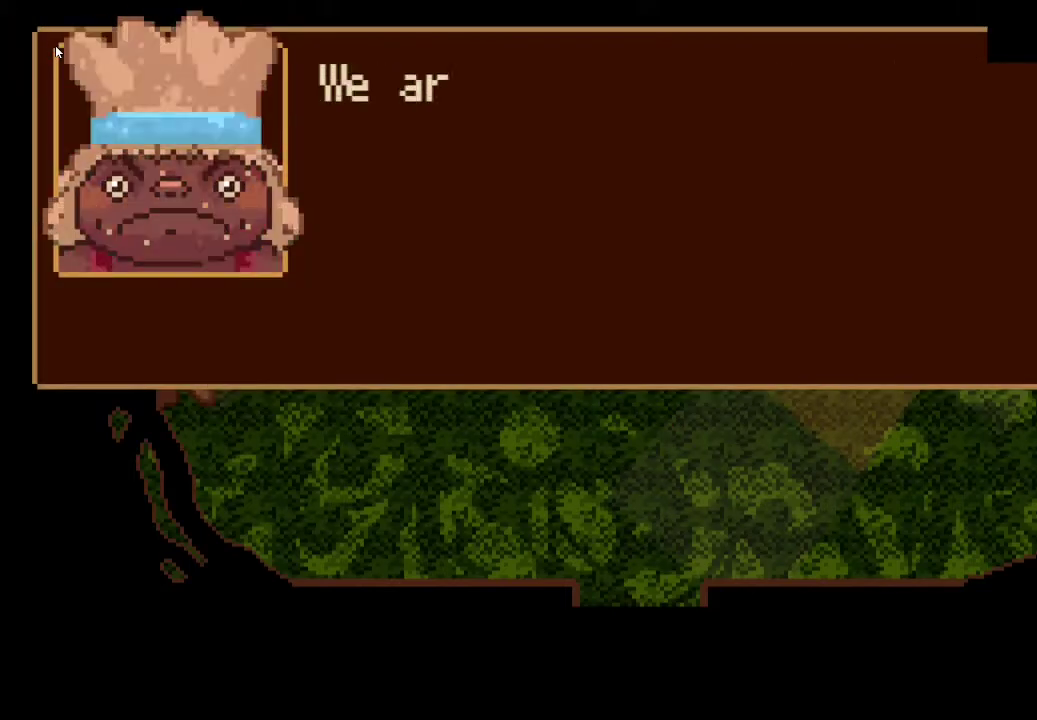
{"buttons": [], "left_stick": "center", "right_stick": "center", "events": [[67, "CROSS", "down"], [133, "CROSS", "up"], [233, "CROSS", "down"], [300, "CROSS", "up"], [367, "CROSS", "down"], [467, "CROSS", "up"]]}
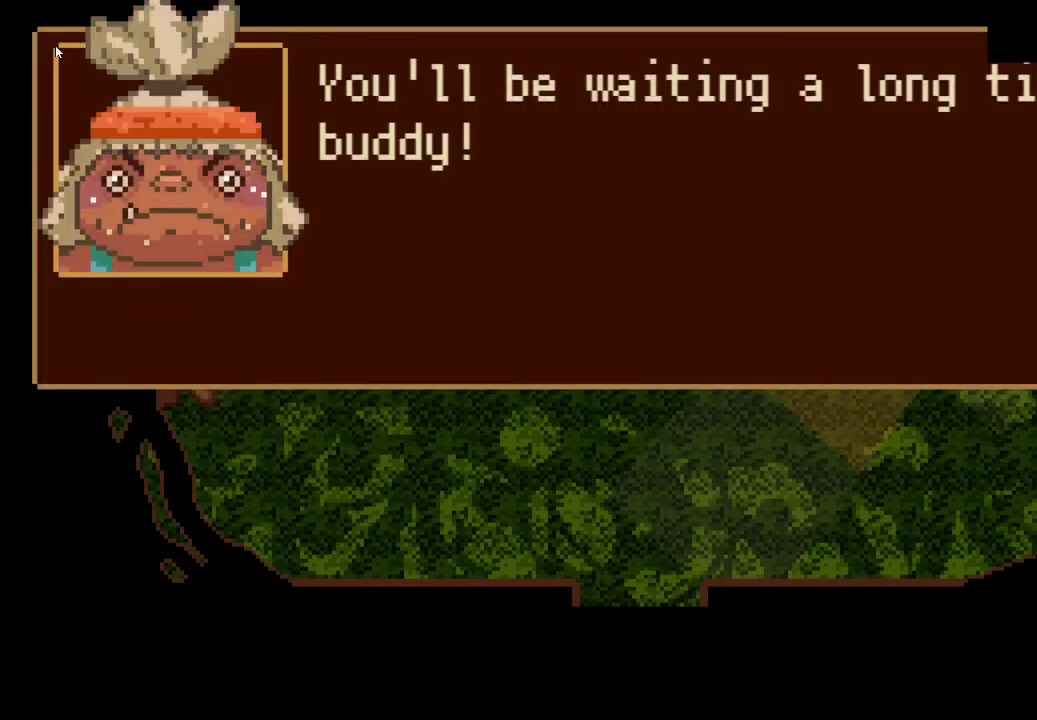
{"buttons": [], "left_stick": "down", "right_stick": "center", "events": [[33, "CROSS", "down"], [100, "CROSS", "up"], [200, "CROSS", "down"], [267, "CROSS", "up"], [333, "left_stick", "down"]]}
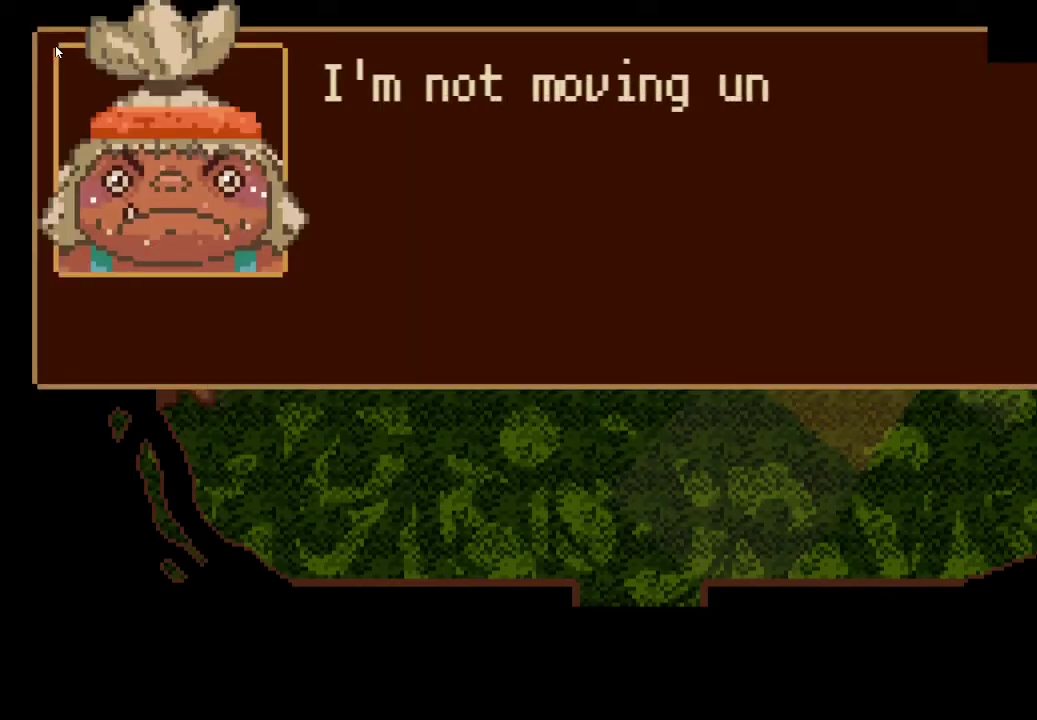
{"buttons": [], "left_stick": "down", "right_stick": "center", "events": [[67, "CROSS", "down"], [133, "CROSS", "up"], [233, "CROSS", "down"], [333, "CROSS", "up"], [400, "CROSS", "down"], [467, "CROSS", "up"]]}
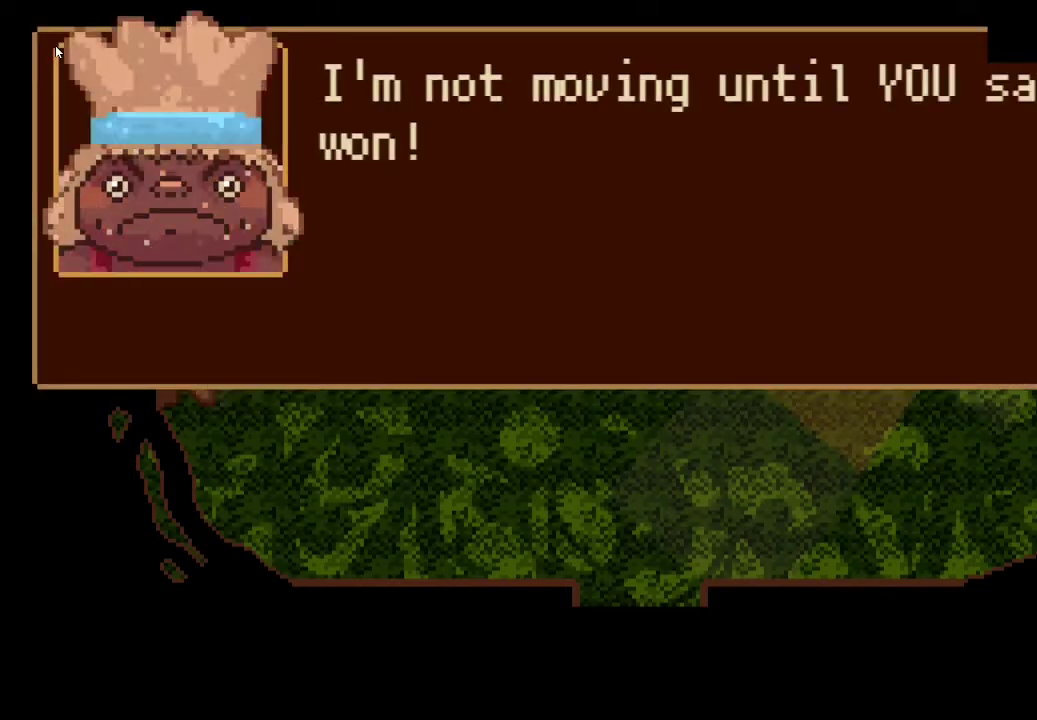
{"buttons": [], "left_stick": "down", "right_stick": "center", "events": [[67, "CROSS", "down"], [167, "CROSS", "up"], [233, "CROSS", "down"], [300, "CROSS", "up"]]}
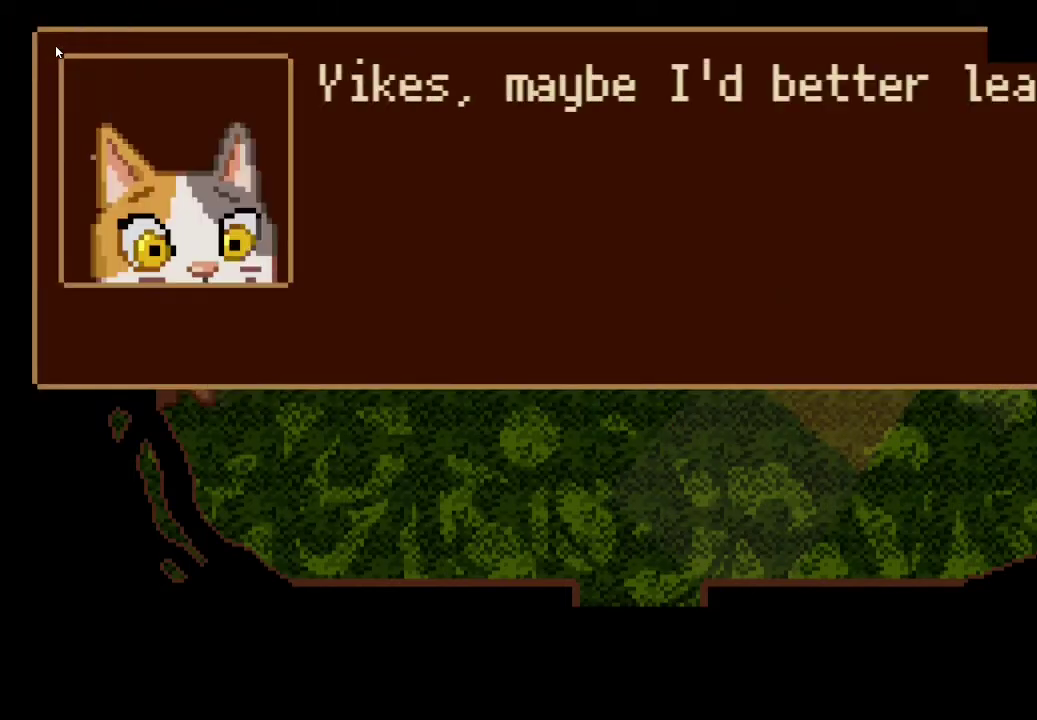
{"buttons": ["CROSS"], "left_stick": "down", "right_stick": "center", "events": [[33, "CROSS", "down"], [133, "CROSS", "up"], [500, "CROSS", "down"]]}
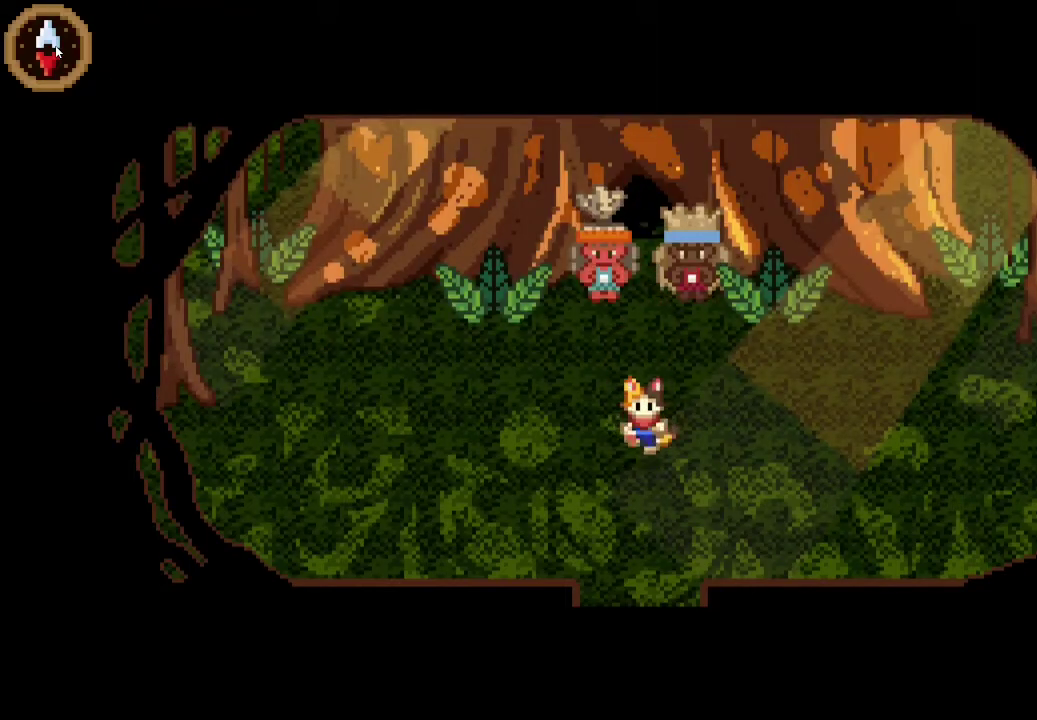
{"buttons": [], "left_stick": "down", "right_stick": "center", "events": [[167, "CROSS", "up"]]}
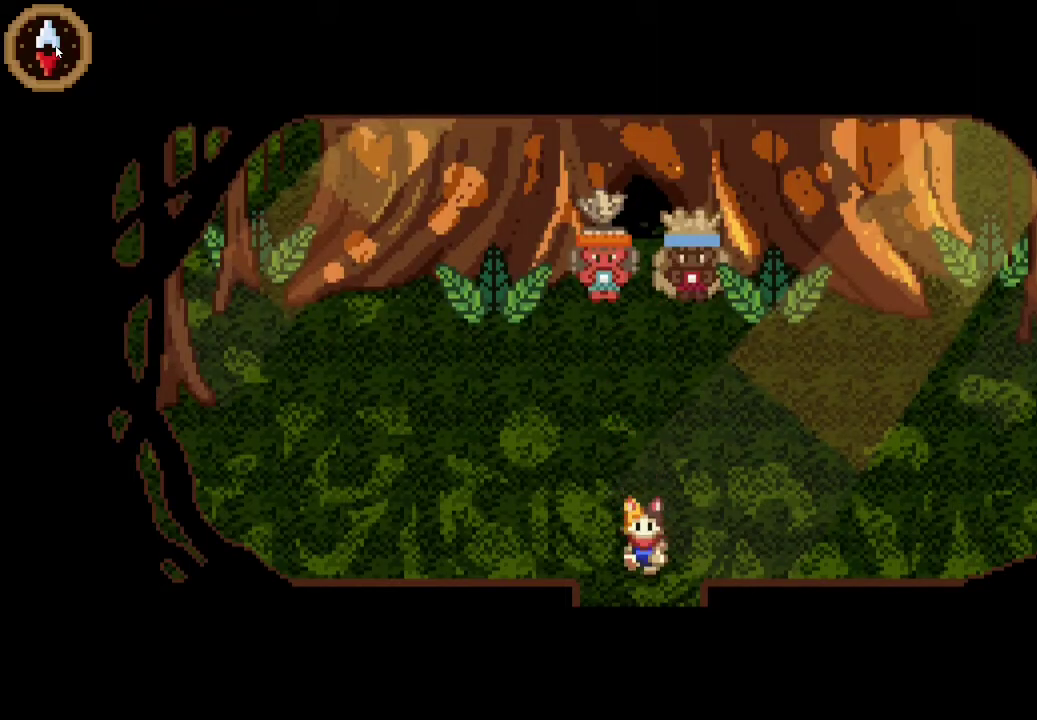
{"buttons": [], "left_stick": "center", "right_stick": "center", "events": [[367, "left_stick", "down-left"], [500, "left_stick", "center"]]}
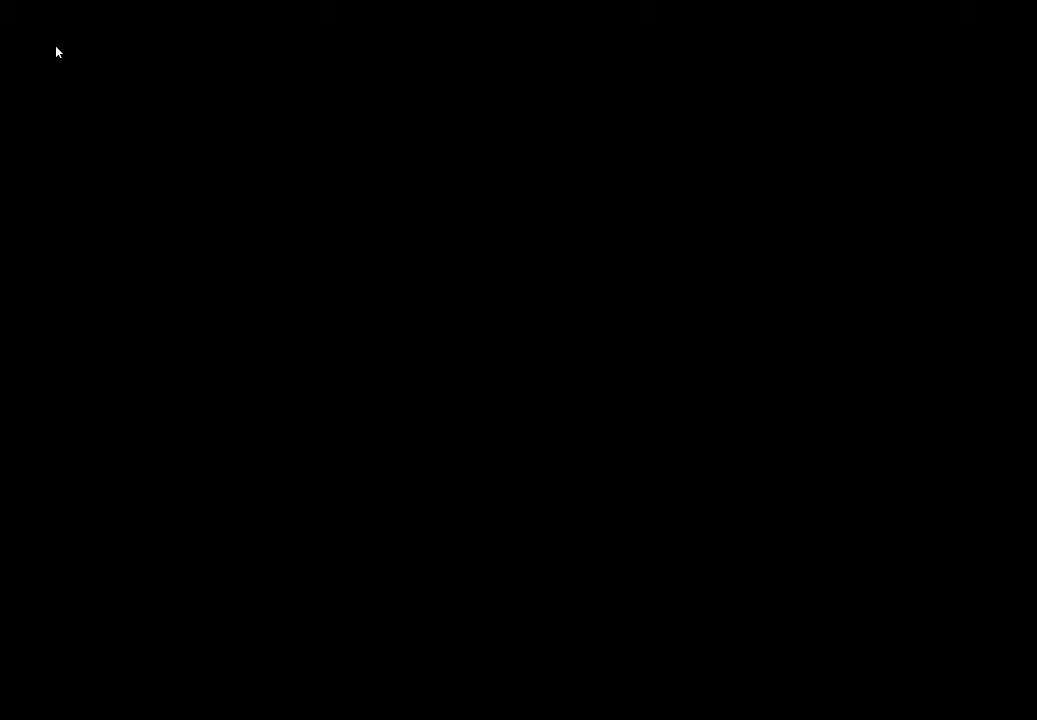
{"buttons": [], "left_stick": "down", "right_stick": "center", "events": [[167, "left_stick", "down"]]}
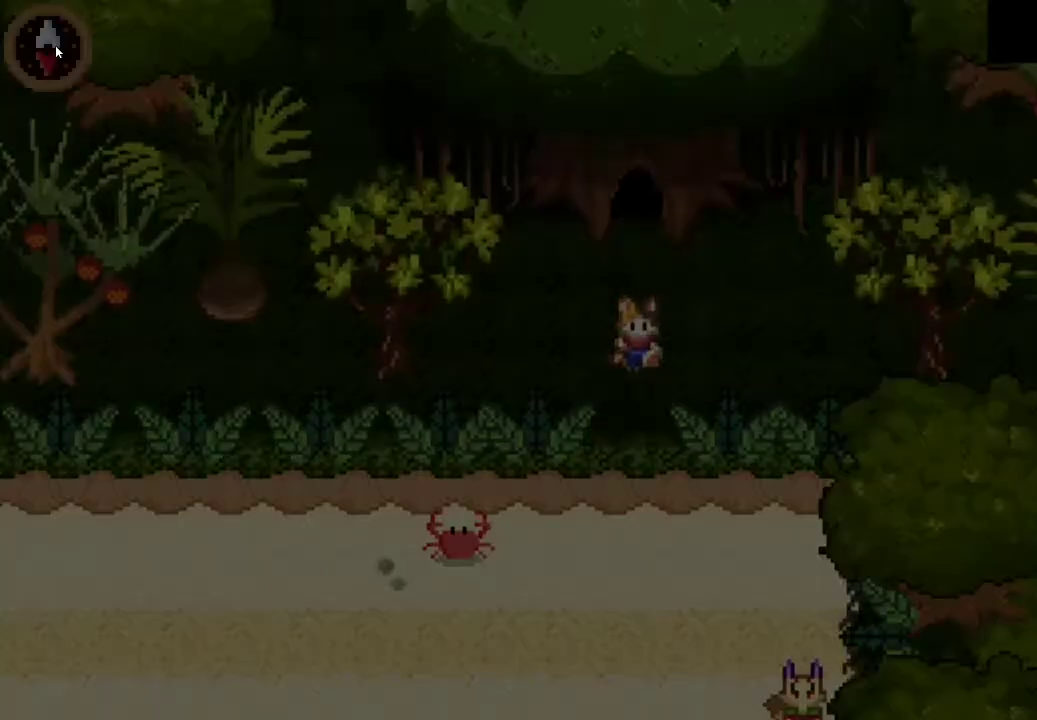
{"buttons": [], "left_stick": "down", "right_stick": "center", "events": [[200, "left_stick", "down-left"], [400, "left_stick", "down"]]}
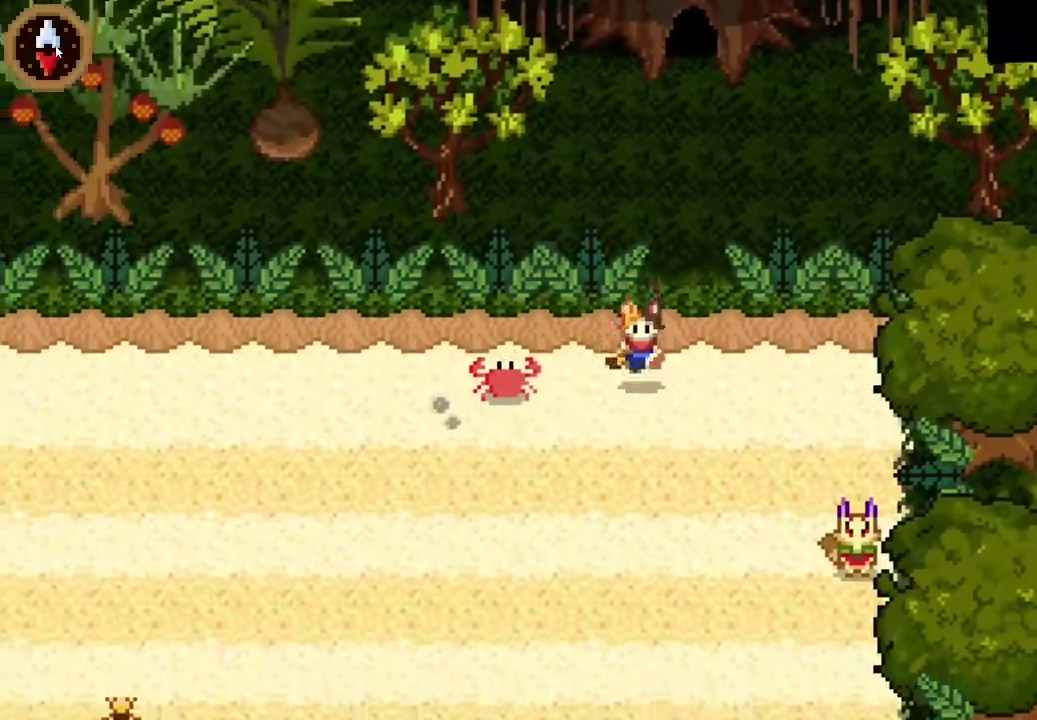
{"buttons": ["CROSS"], "left_stick": "center", "right_stick": "center", "events": [[67, "left_stick", "down-left"], [167, "left_stick", "left"], [300, "CROSS", "down"], [300, "left_stick", "center"], [367, "CROSS", "up"], [467, "CROSS", "down"]]}
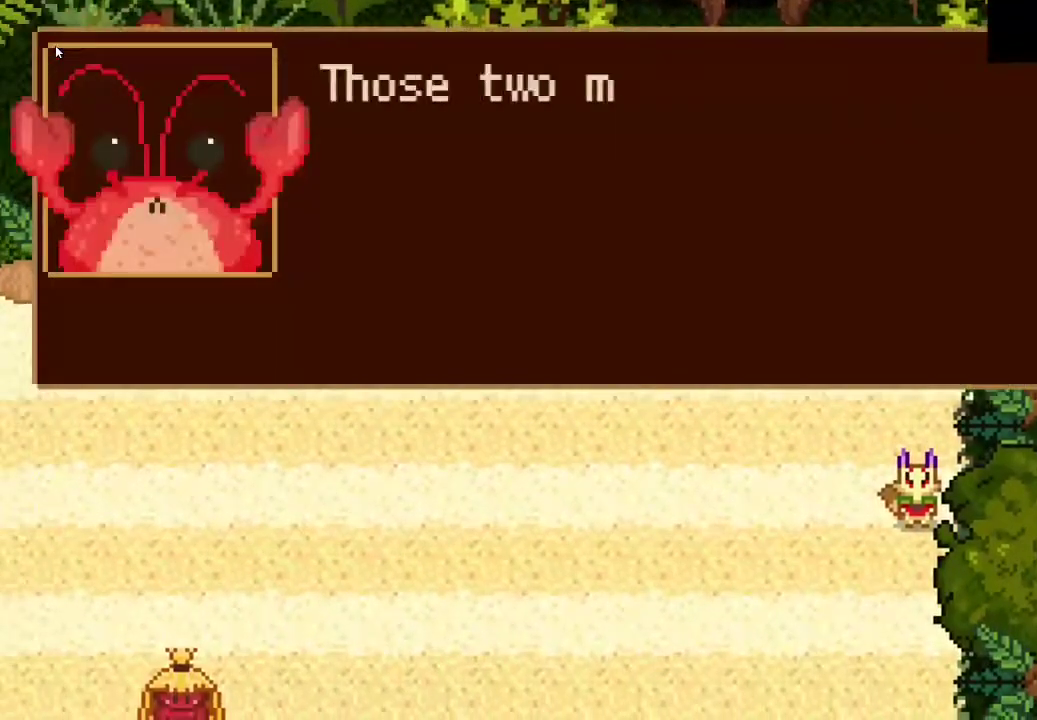
{"buttons": ["CROSS"], "left_stick": "center", "right_stick": "center", "events": [[67, "CROSS", "up"], [133, "CROSS", "down"], [233, "CROSS", "up"], [300, "CROSS", "down"], [400, "CROSS", "up"], [467, "CROSS", "down"]]}
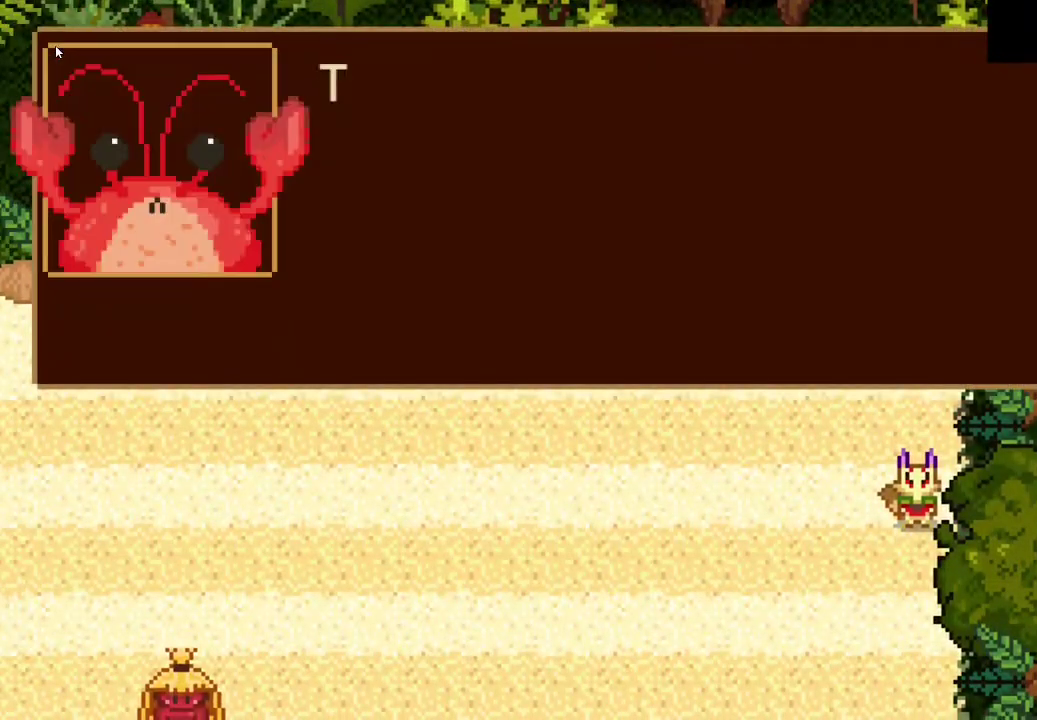
{"buttons": ["CROSS"], "left_stick": "center", "right_stick": "center", "events": [[33, "CROSS", "up"], [133, "CROSS", "down"], [200, "CROSS", "up"], [300, "CROSS", "down"], [367, "CROSS", "up"], [433, "CROSS", "down"]]}
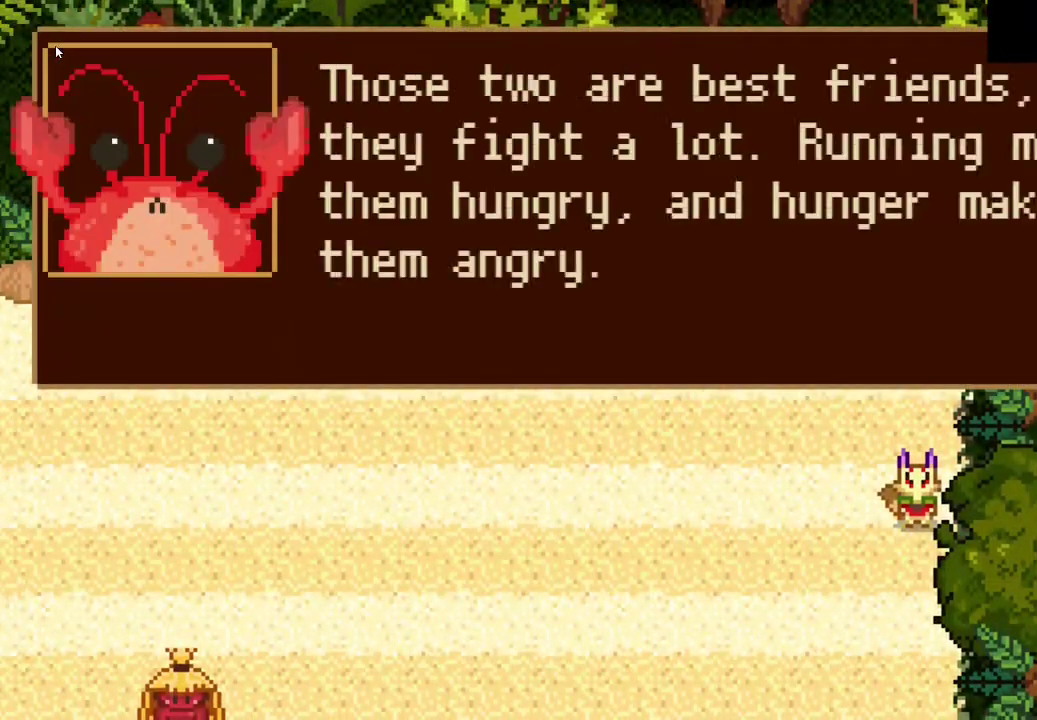
{"buttons": ["CROSS"], "left_stick": "center", "right_stick": "center", "events": [[67, "CROSS", "up"], [133, "CROSS", "down"], [233, "CROSS", "up"], [300, "CROSS", "down"], [367, "CROSS", "up"], [467, "CROSS", "down"]]}
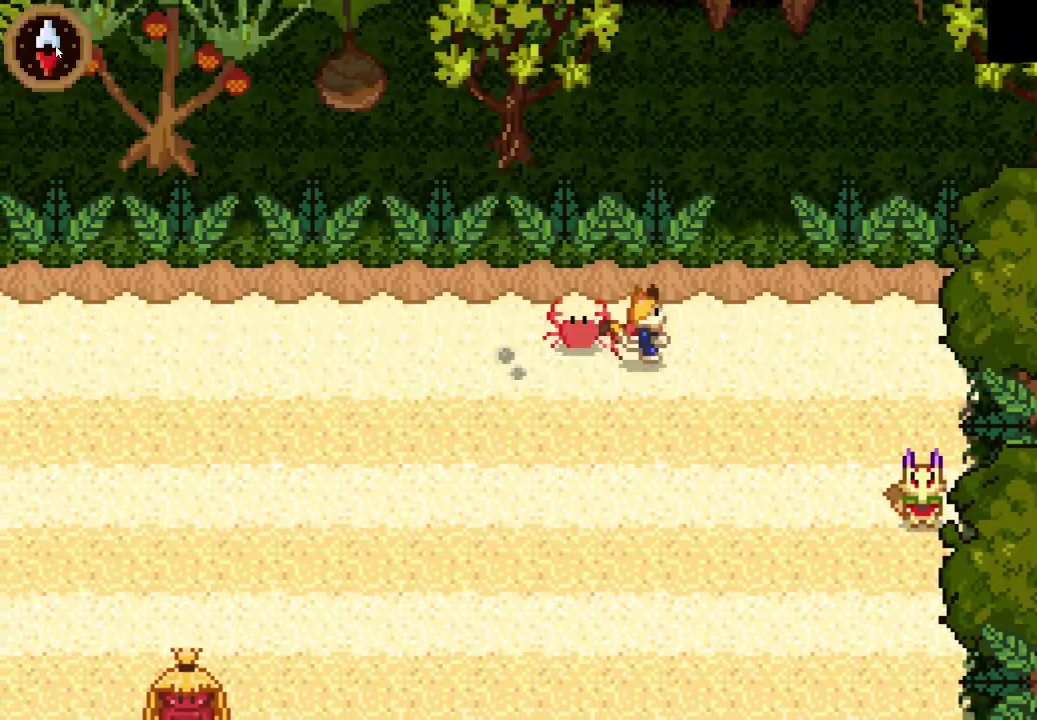
{"buttons": [], "left_stick": "down-right", "right_stick": "center", "events": [[33, "CROSS", "up"], [133, "CROSS", "down"], [200, "CROSS", "up"], [333, "left_stick", "down-right"]]}
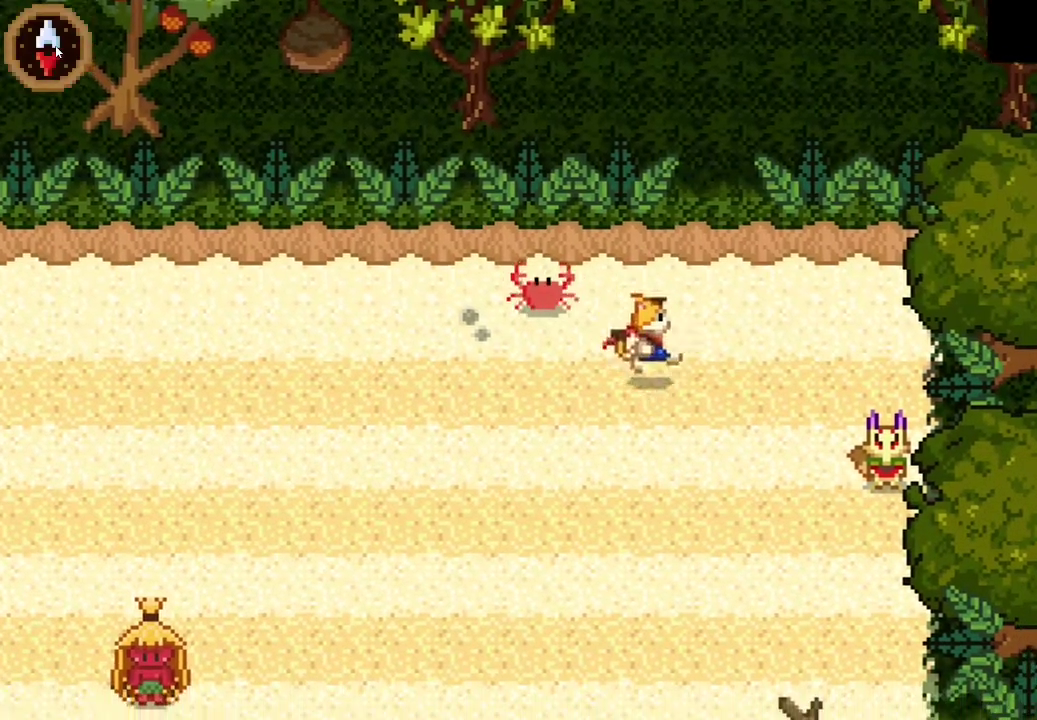
{"buttons": [], "left_stick": "down", "right_stick": "center", "events": [[433, "left_stick", "down"]]}
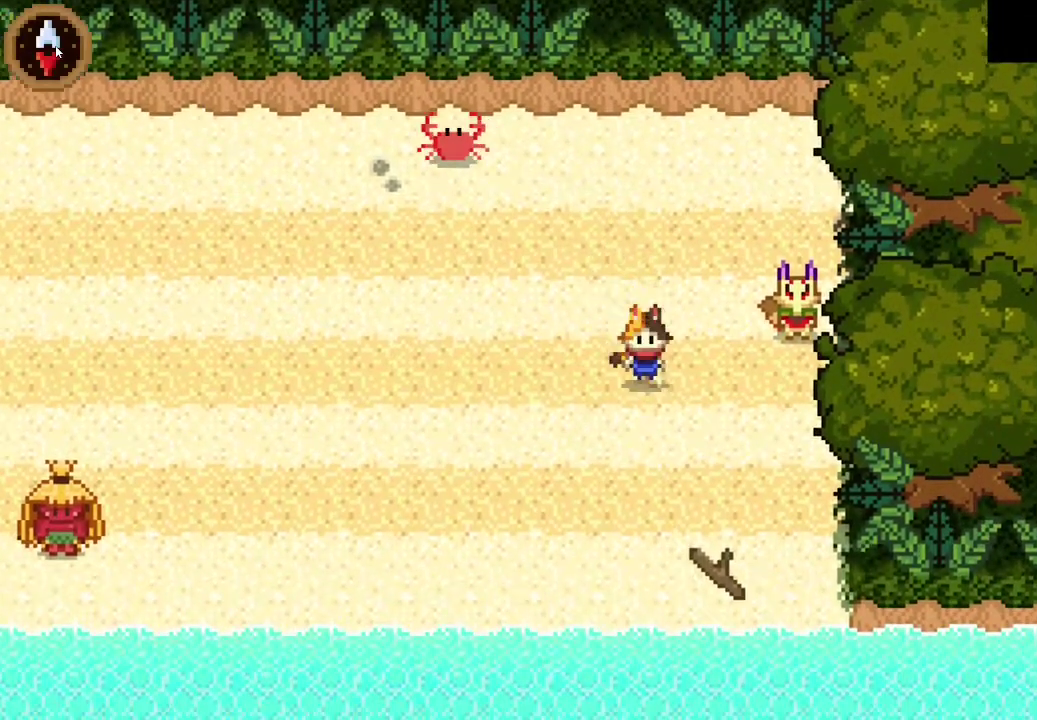
{"buttons": ["CROSS"], "left_stick": "center", "right_stick": "center", "events": [[133, "left_stick", "right"], [267, "left_stick", "up-right"], [467, "CROSS", "down"], [467, "left_stick", "center"]]}
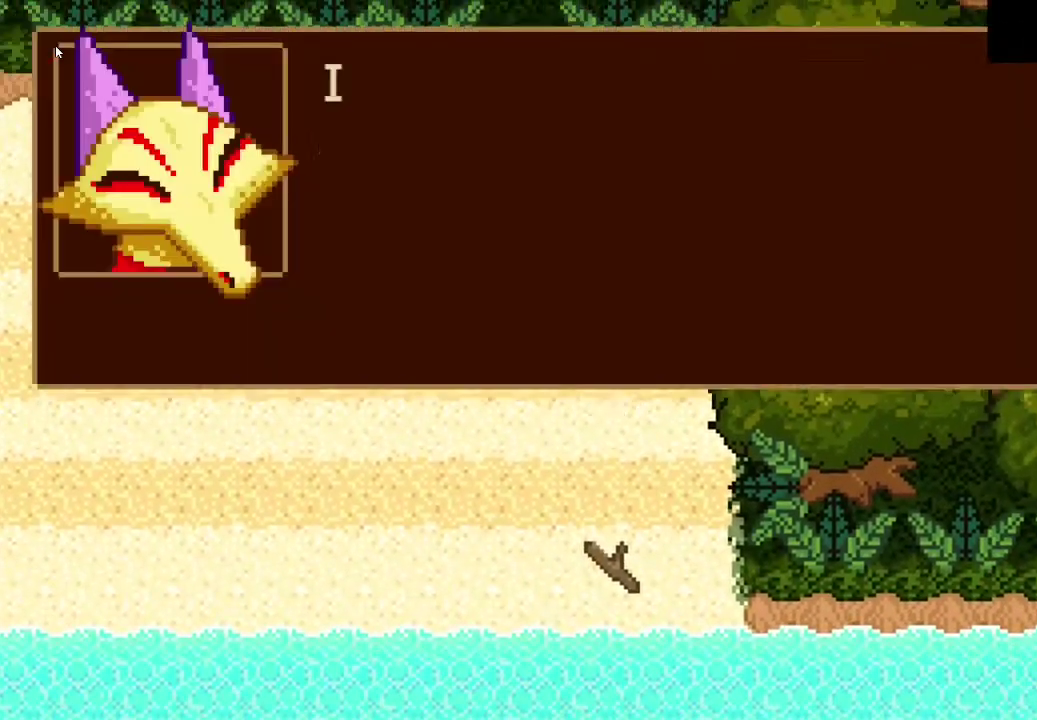
{"buttons": [], "left_stick": "center", "right_stick": "center", "events": [[67, "CROSS", "up"], [200, "CROSS", "down"], [300, "CROSS", "up"], [367, "CROSS", "down"], [467, "CROSS", "up"]]}
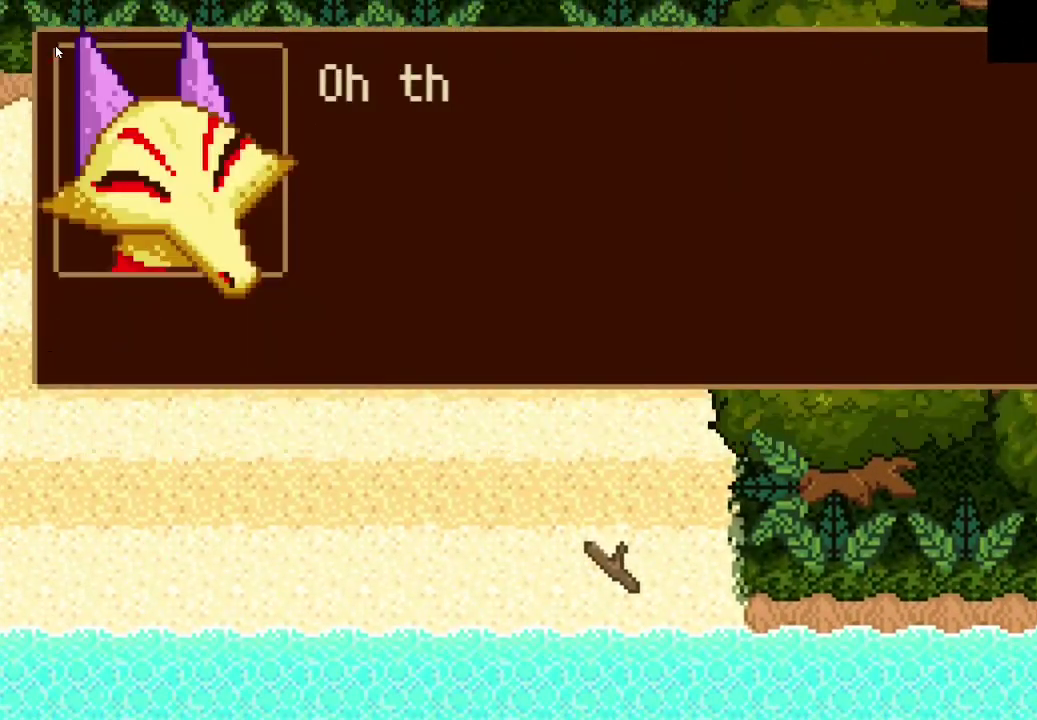
{"buttons": ["CROSS"], "left_stick": "center", "right_stick": "center", "events": [[33, "CROSS", "down"], [100, "CROSS", "up"], [300, "CROSS", "down"], [367, "CROSS", "up"], [467, "CROSS", "down"]]}
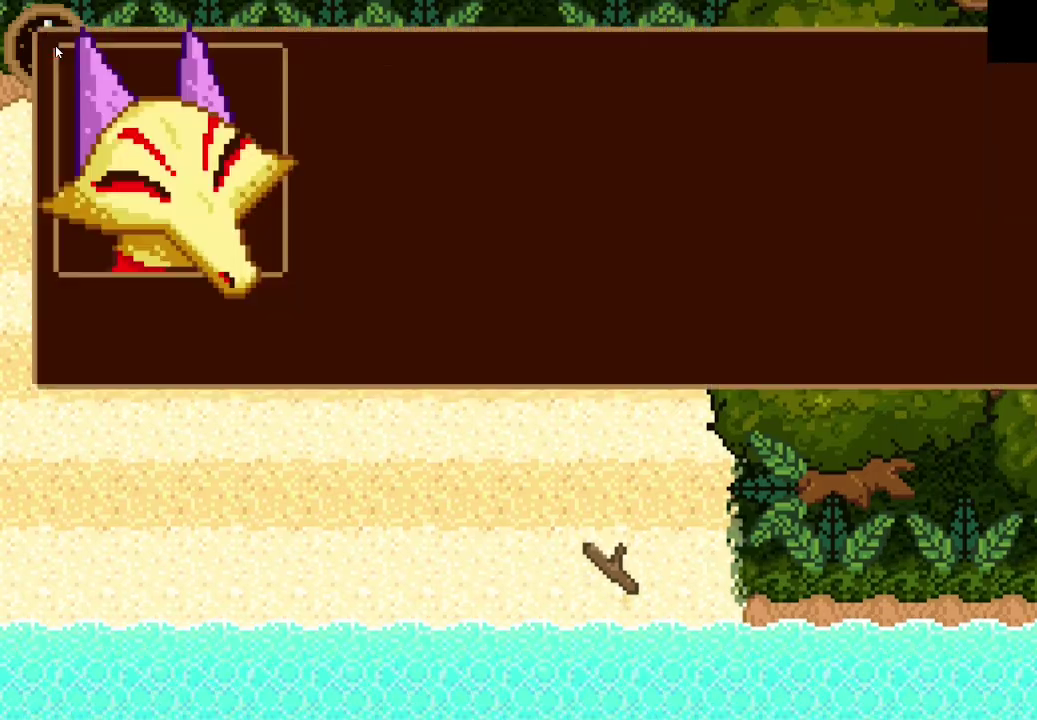
{"buttons": [], "left_stick": "down-left", "right_stick": "center", "events": [[67, "CROSS", "up"], [67, "left_stick", "down"], [367, "CROSS", "down"], [400, "left_stick", "down-left"], [433, "CROSS", "up"]]}
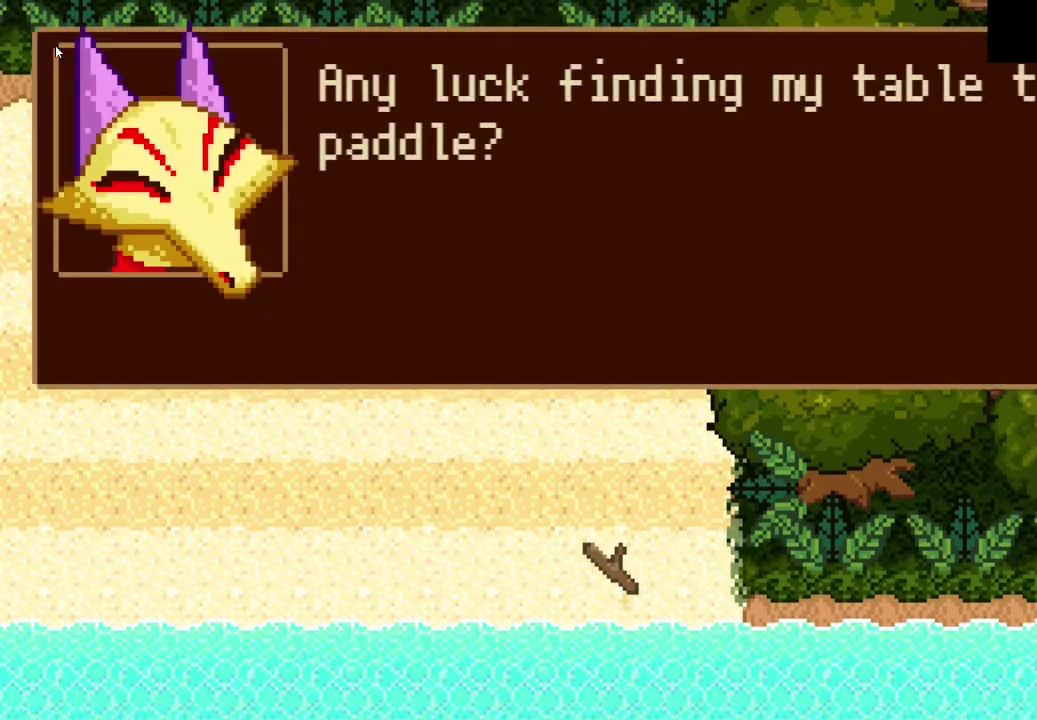
{"buttons": [], "left_stick": "down", "right_stick": "center", "events": [[100, "CROSS", "down"], [200, "CROSS", "up"], [267, "left_stick", "down"], [400, "CROSS", "down"], [500, "CROSS", "up"]]}
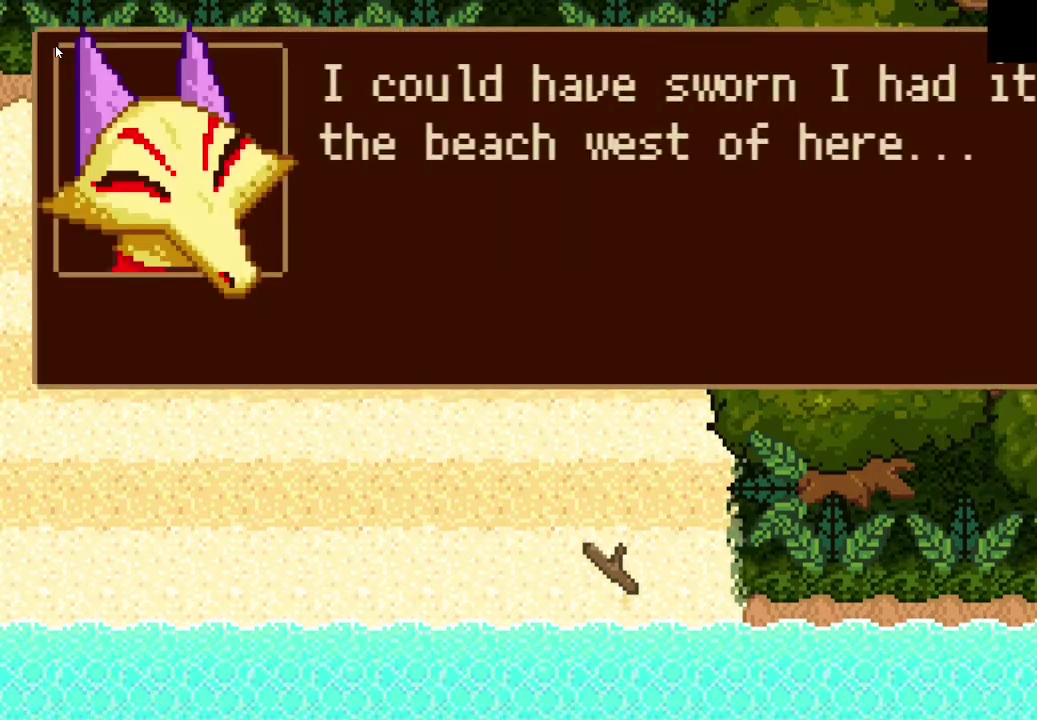
{"buttons": [], "left_stick": "down", "right_stick": "center", "events": [[33, "left_stick", "down-left"], [167, "CROSS", "down"], [200, "left_stick", "down"], [267, "CROSS", "up"]]}
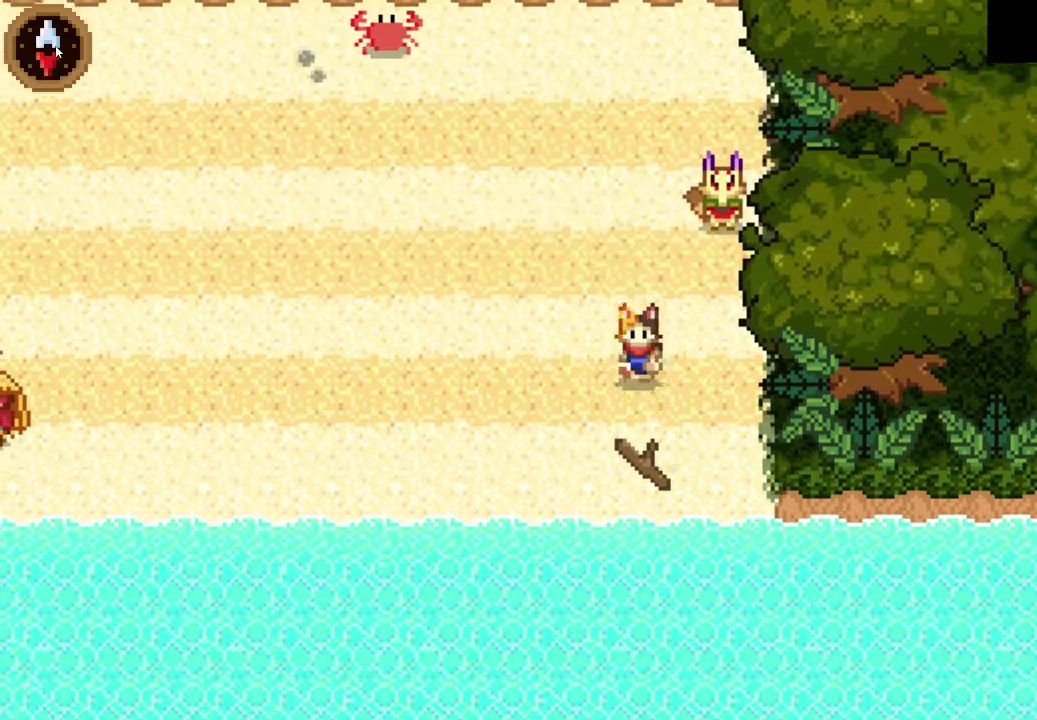
{"buttons": [], "left_stick": "center", "right_stick": "center", "events": [[167, "left_stick", "center"], [267, "CROSS", "down"], [367, "CROSS", "up"]]}